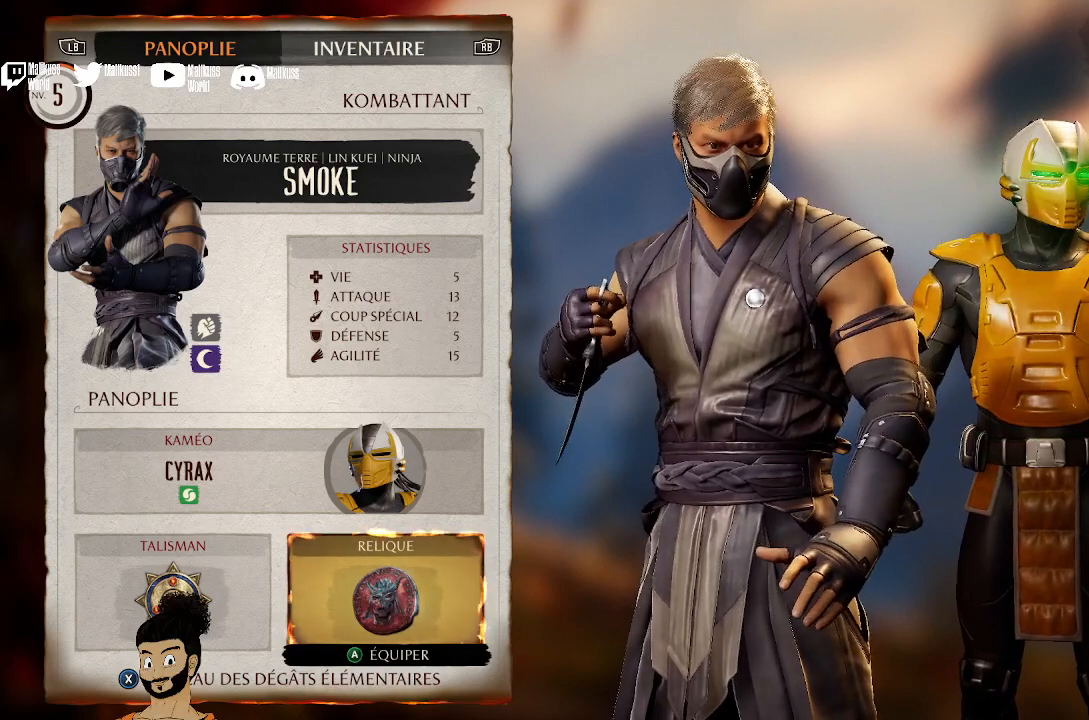
Gameplay with a controller (Xbox layout); each line is a JSON object with the inputs held at the frame after it. "events" lists button and stick changes between this image and that frame as [ms after this image, input, new state], when the widget could be followed in between.
{"buttons": [], "left_stick": "center", "right_stick": "center", "events": [[100, "DPAD_UP", "down"], [167, "DPAD_UP", "up"], [433, "DPAD_UP", "down"], [500, "DPAD_UP", "up"]]}
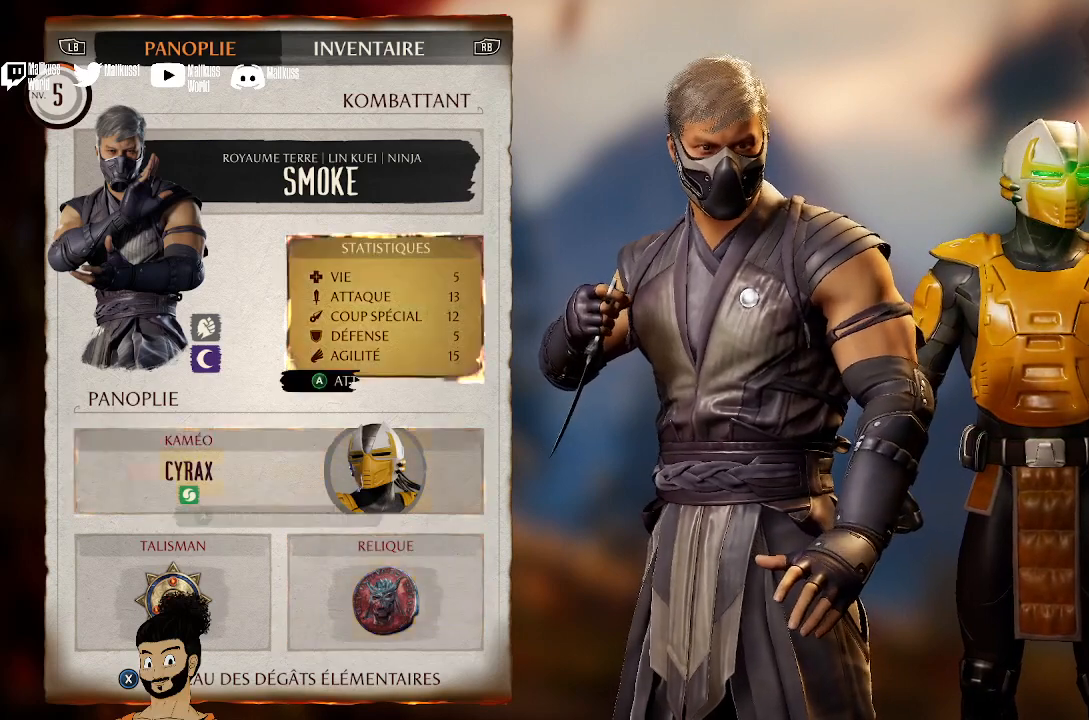
{"buttons": ["A"], "left_stick": "center", "right_stick": "center", "events": [[133, "DPAD_UP", "down"], [200, "DPAD_UP", "up"], [500, "A", "down"]]}
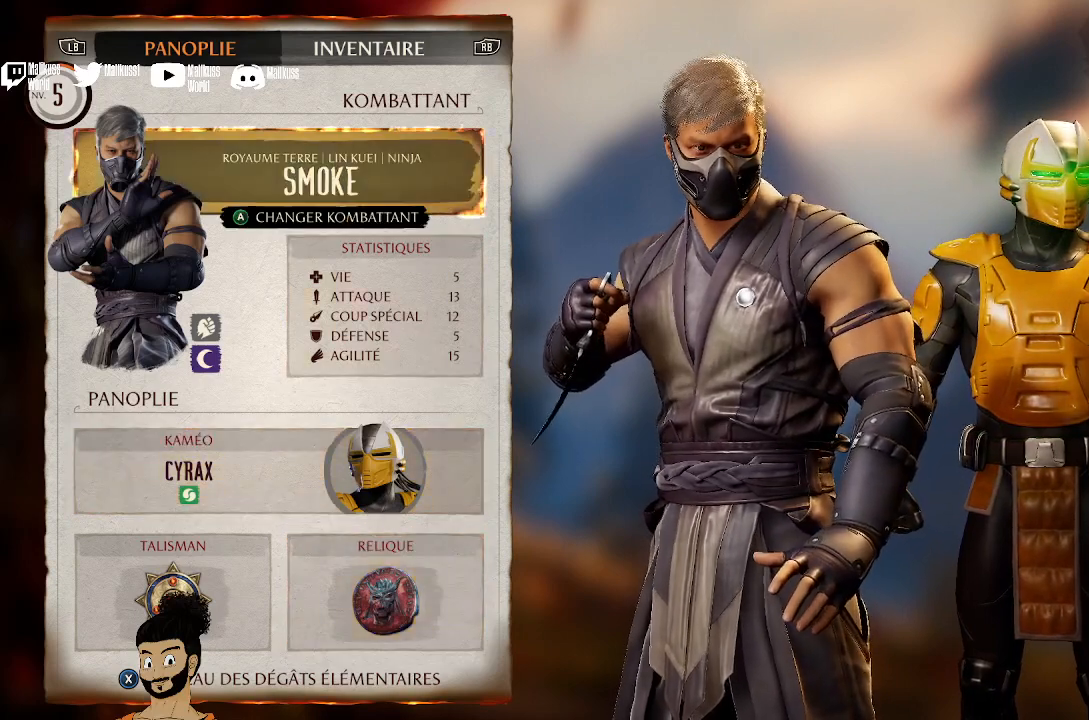
{"buttons": [], "left_stick": "center", "right_stick": "center", "events": [[100, "A", "up"]]}
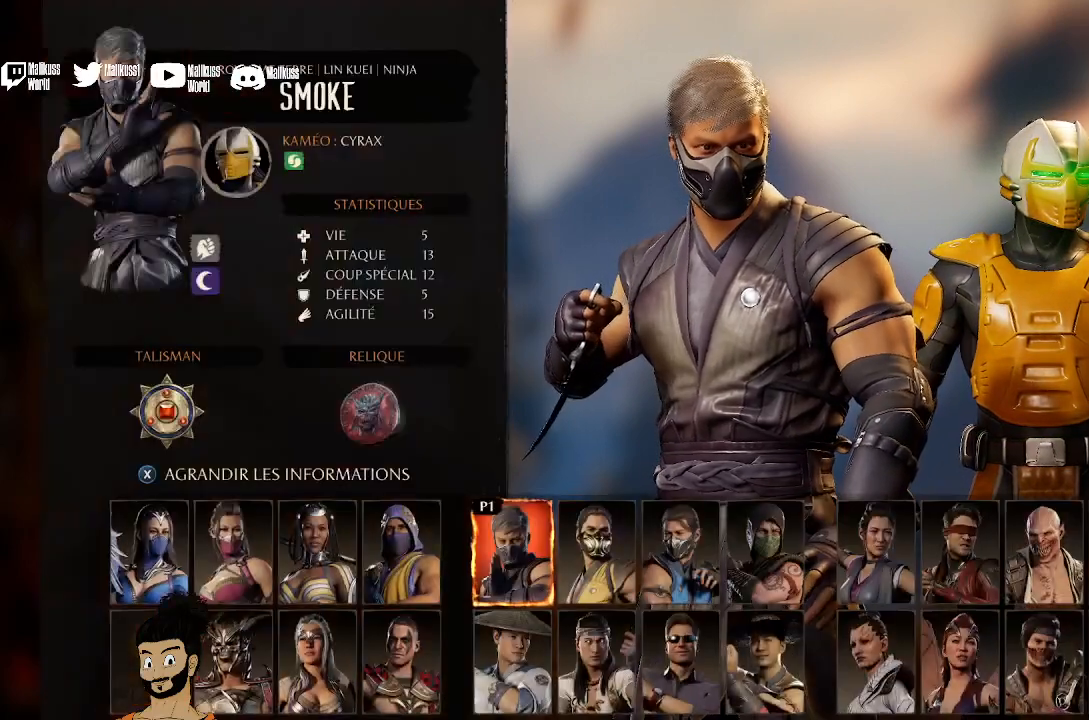
{"buttons": [], "left_stick": "center", "right_stick": "center", "events": []}
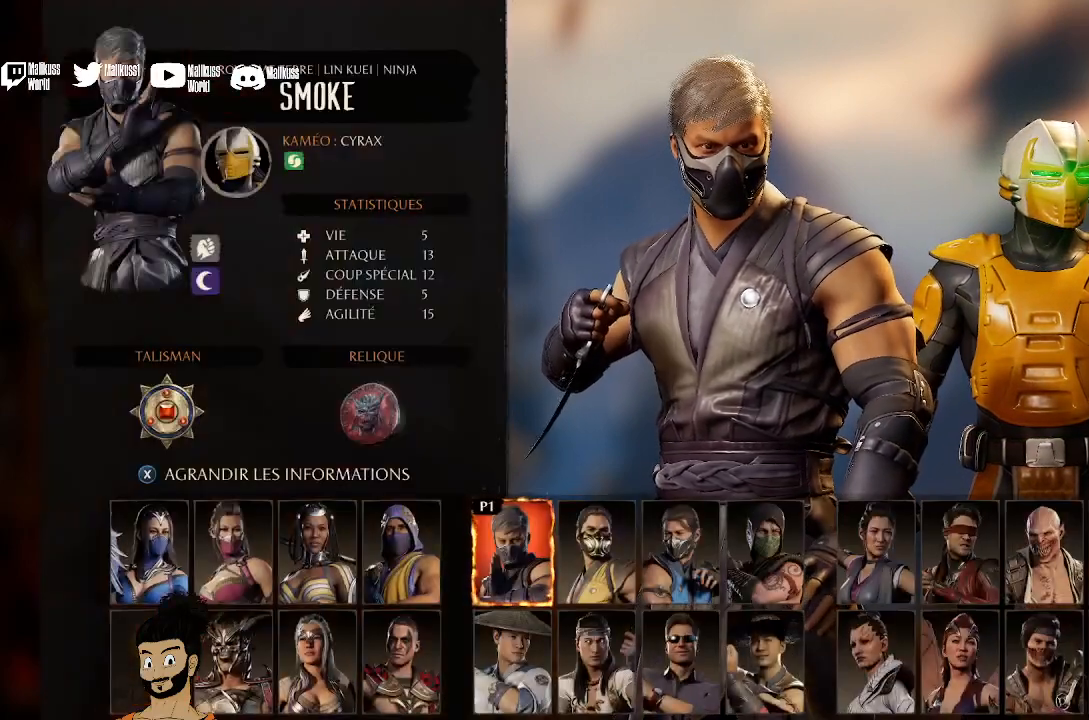
{"buttons": ["DPAD_RIGHT"], "left_stick": "center", "right_stick": "center", "events": [[367, "DPAD_RIGHT", "down"]]}
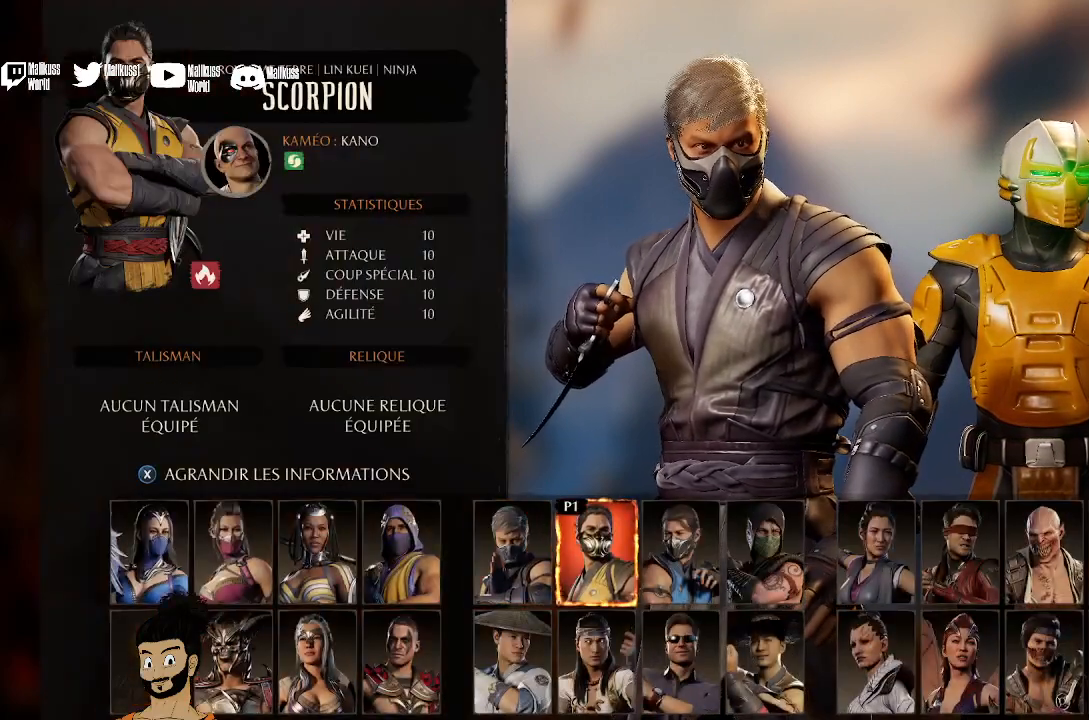
{"buttons": ["DPAD_LEFT"], "left_stick": "center", "right_stick": "center", "events": [[33, "DPAD_RIGHT", "up"], [500, "DPAD_LEFT", "down"]]}
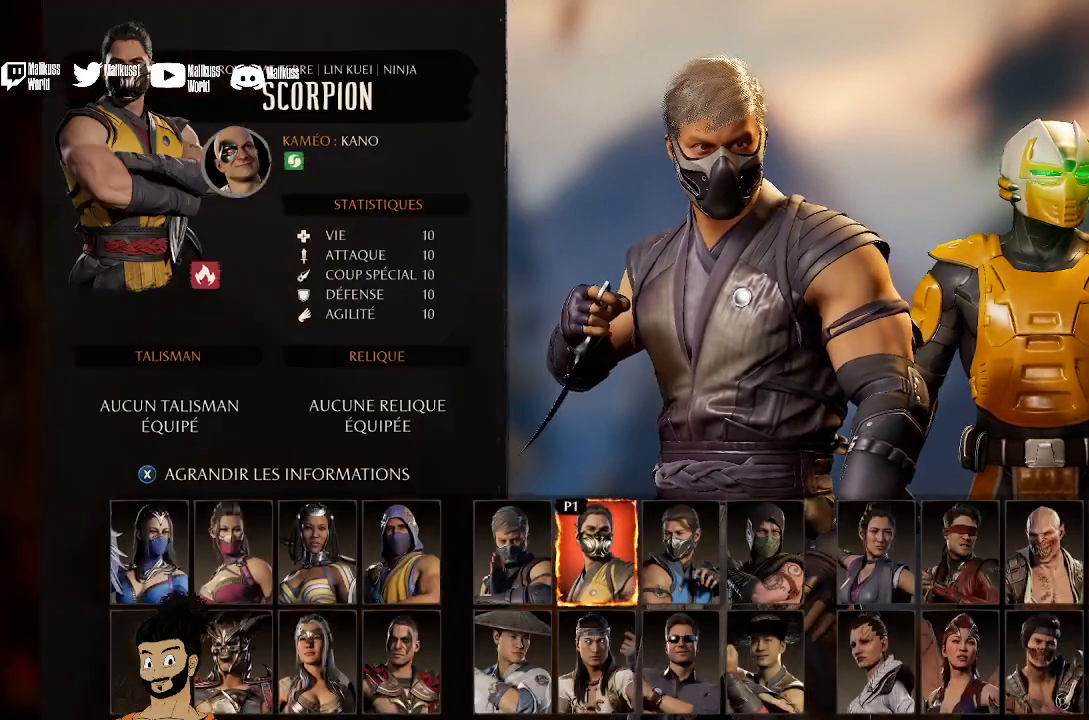
{"buttons": [], "left_stick": "center", "right_stick": "center", "events": [[133, "DPAD_LEFT", "up"], [367, "DPAD_RIGHT", "down"], [500, "DPAD_RIGHT", "up"]]}
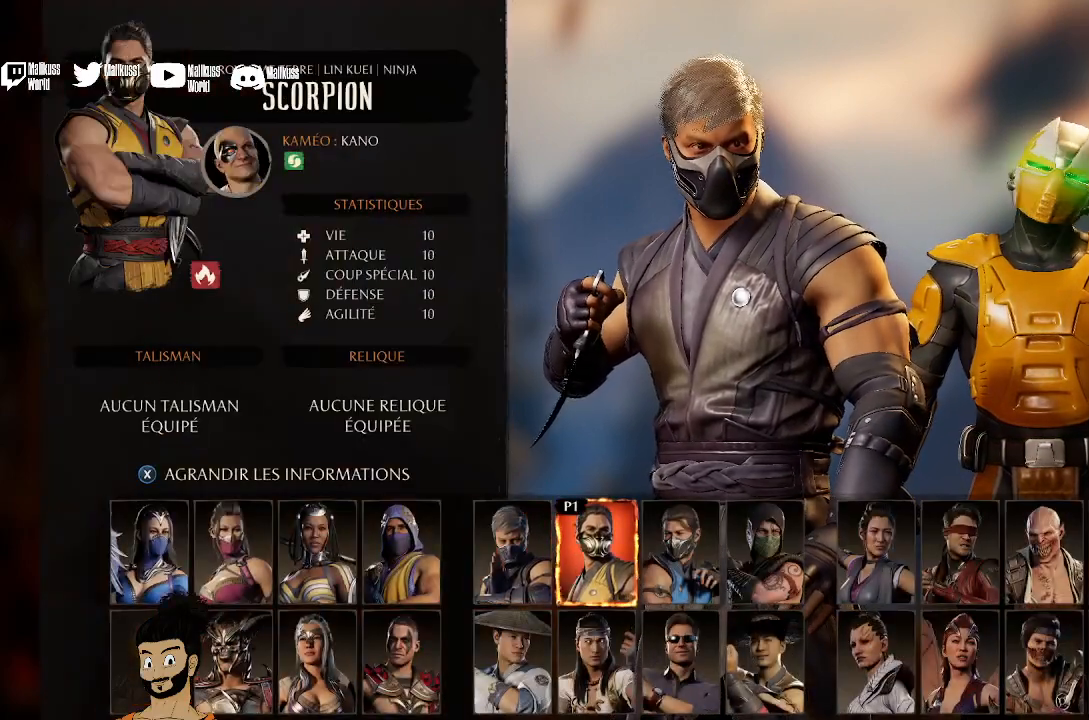
{"buttons": [], "left_stick": "center", "right_stick": "center", "events": []}
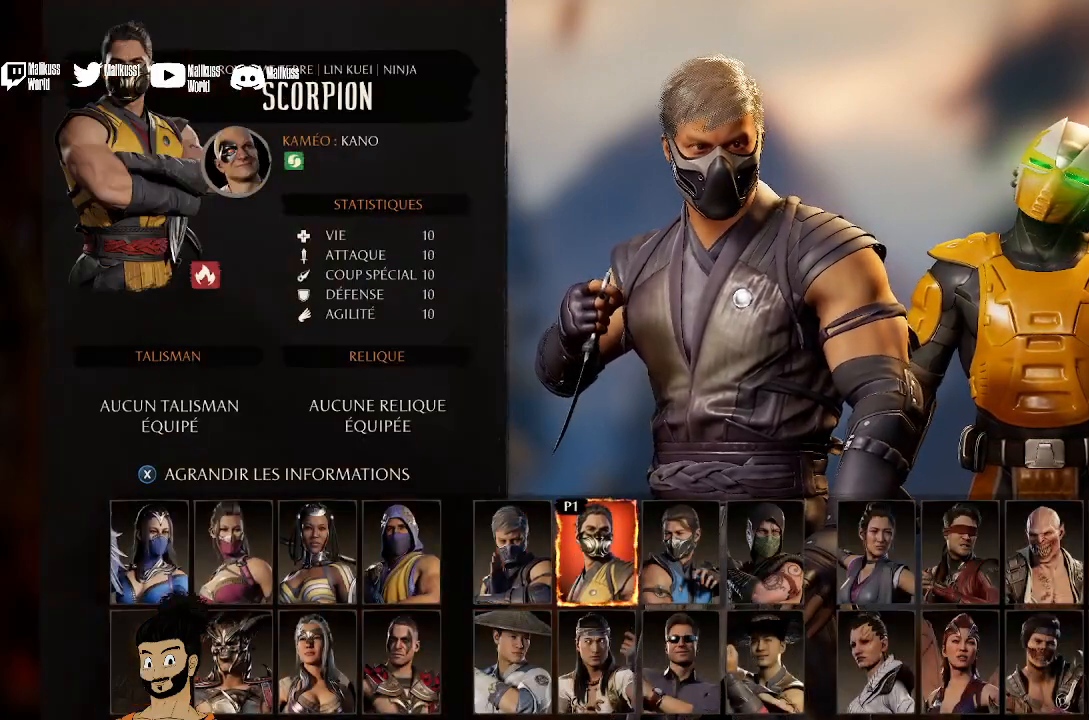
{"buttons": [], "left_stick": "center", "right_stick": "center", "events": [[33, "DPAD_RIGHT", "down"], [167, "DPAD_RIGHT", "up"], [300, "DPAD_RIGHT", "down"], [400, "DPAD_RIGHT", "up"]]}
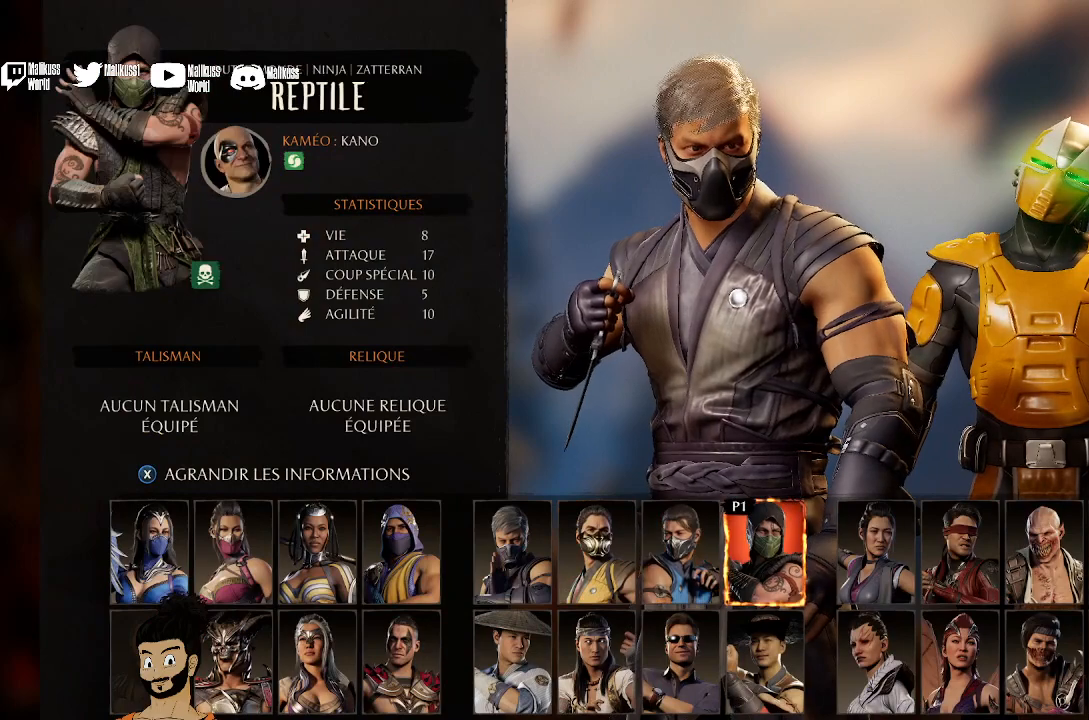
{"buttons": ["DPAD_LEFT"], "left_stick": "center", "right_stick": "center", "events": [[167, "DPAD_LEFT", "down"], [267, "DPAD_LEFT", "up"], [400, "DPAD_LEFT", "down"]]}
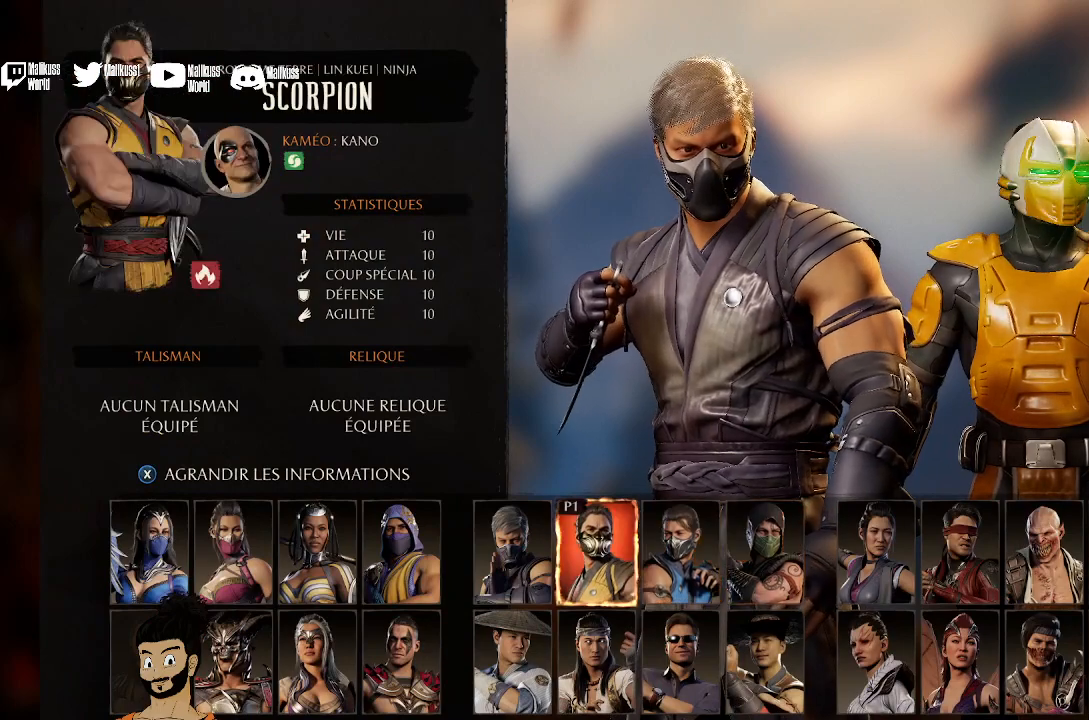
{"buttons": [], "left_stick": "center", "right_stick": "center", "events": [[67, "DPAD_LEFT", "up"], [300, "DPAD_RIGHT", "down"], [433, "DPAD_RIGHT", "up"]]}
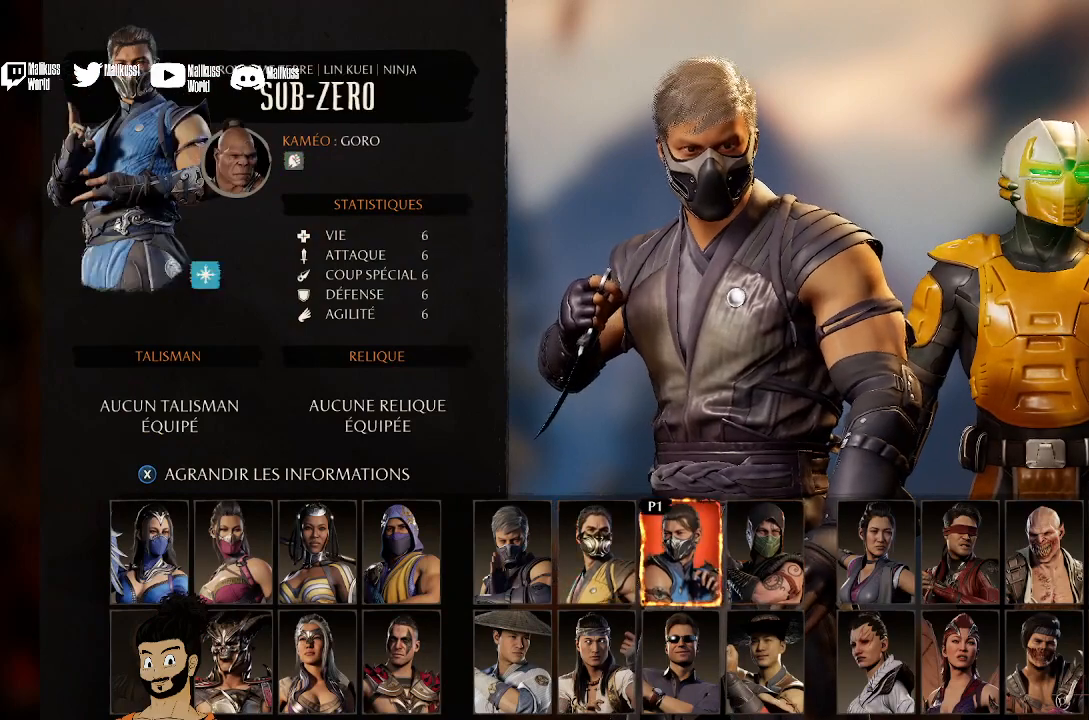
{"buttons": ["A"], "left_stick": "center", "right_stick": "center", "events": [[300, "DPAD_LEFT", "down"], [400, "DPAD_LEFT", "up"], [500, "A", "down"]]}
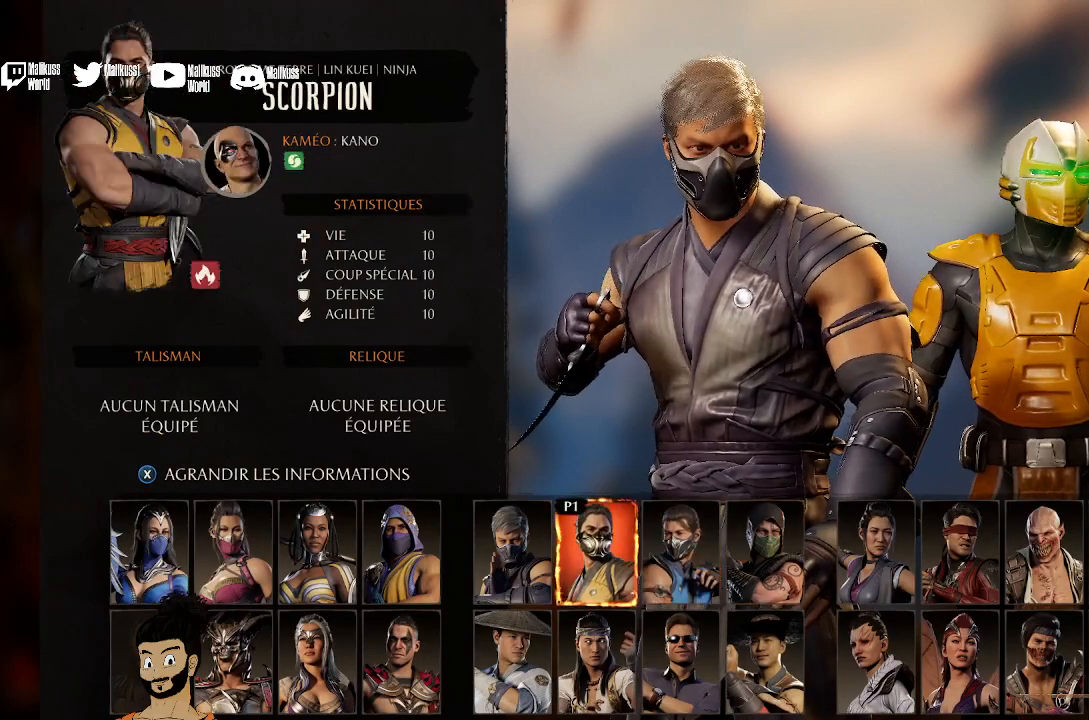
{"buttons": [], "left_stick": "center", "right_stick": "center", "events": [[100, "A", "up"]]}
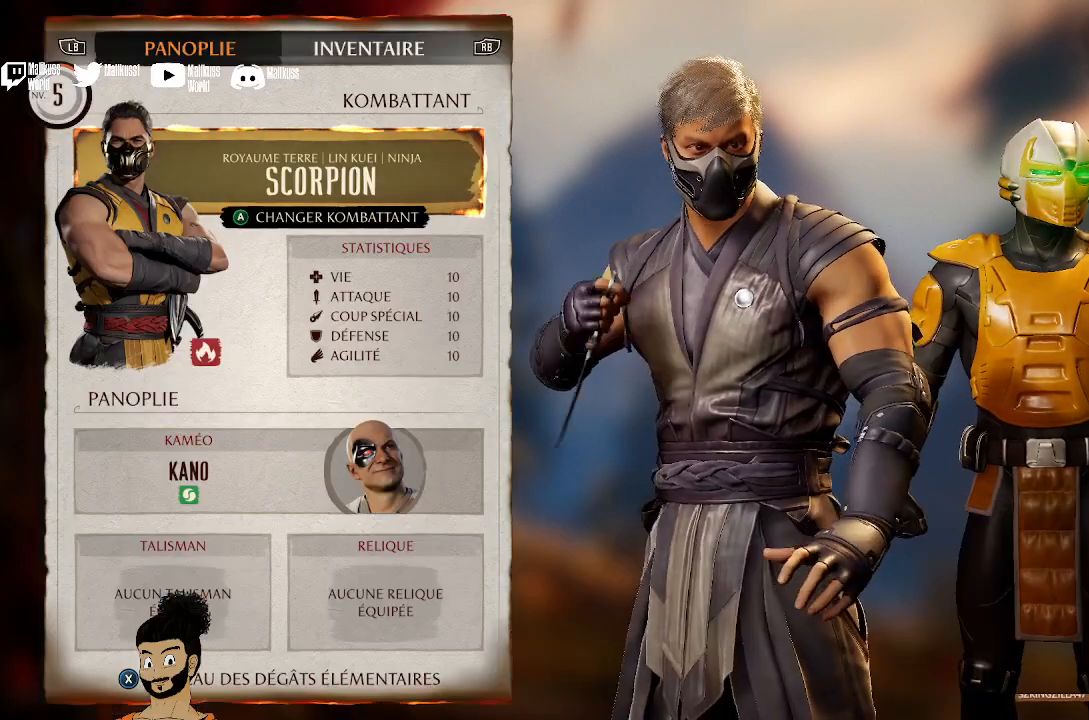
{"buttons": [], "left_stick": "center", "right_stick": "center", "events": [[133, "DPAD_DOWN", "down"], [267, "DPAD_DOWN", "up"]]}
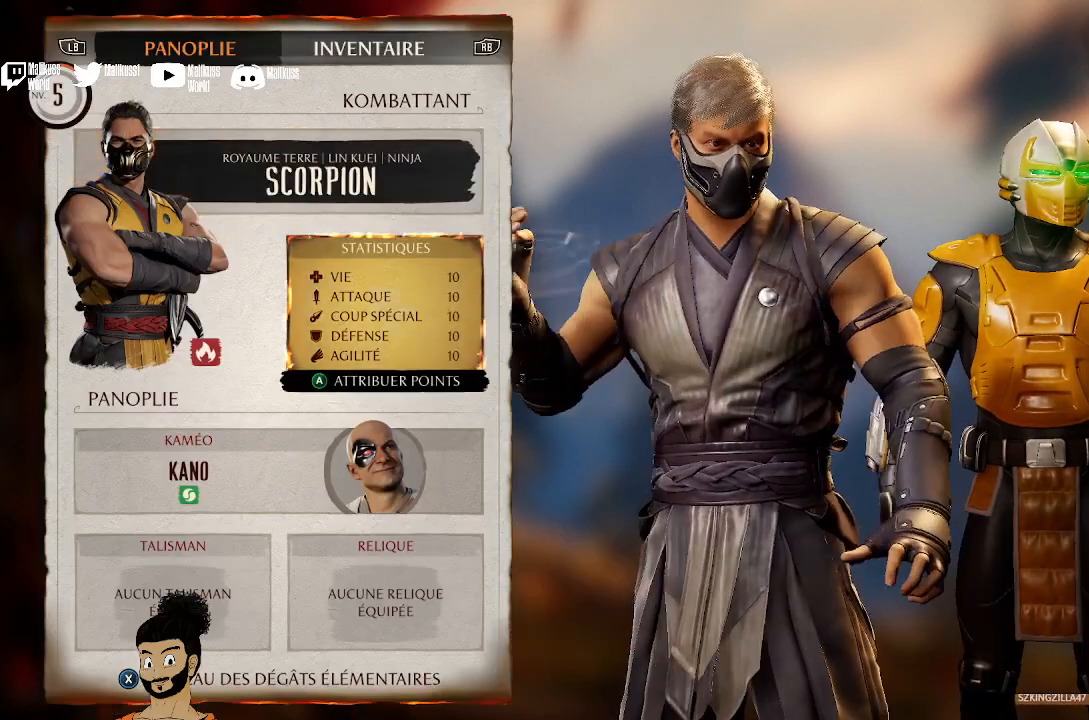
{"buttons": [], "left_stick": "center", "right_stick": "center", "events": [[67, "DPAD_UP", "down"], [200, "DPAD_UP", "up"]]}
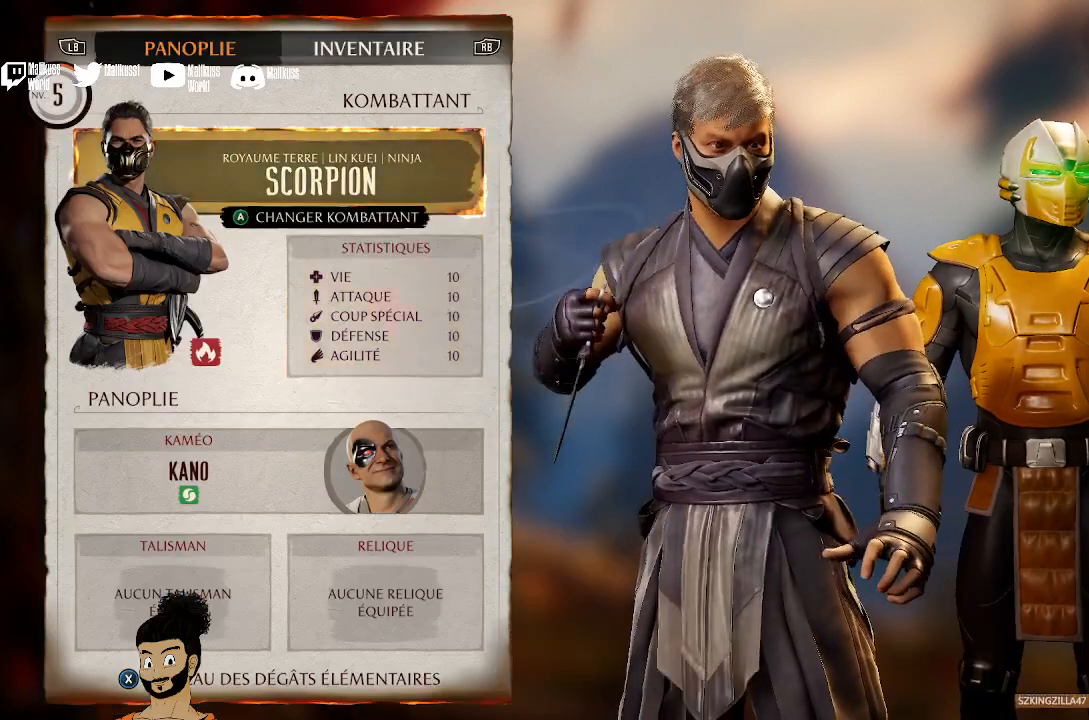
{"buttons": [], "left_stick": "center", "right_stick": "center", "events": []}
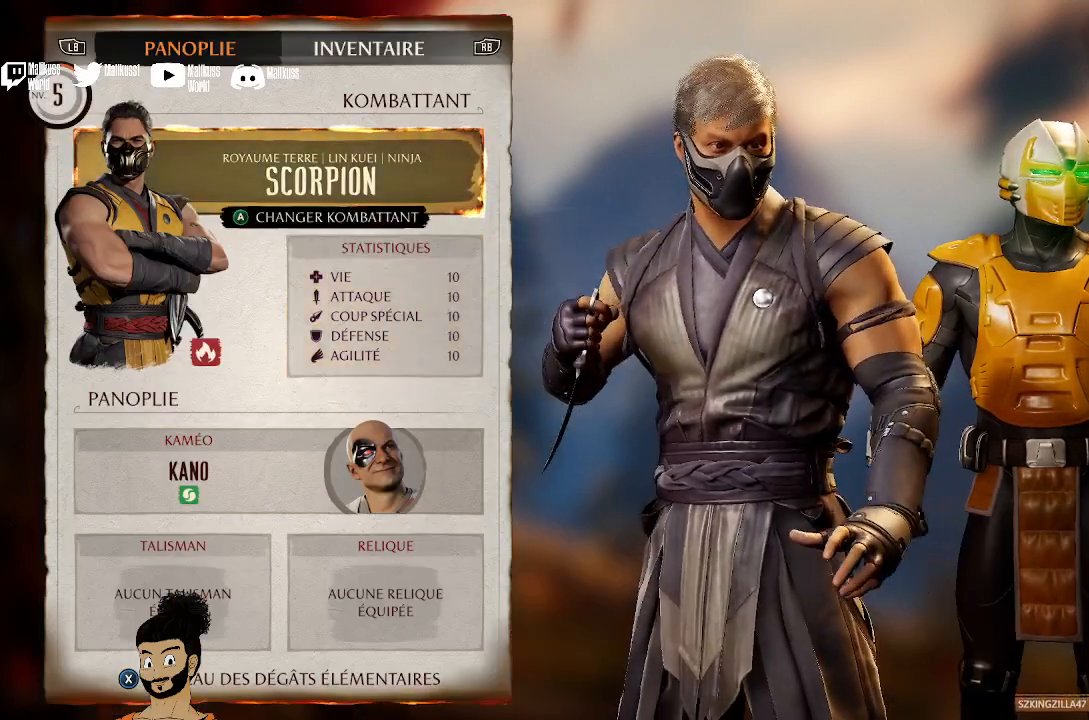
{"buttons": [], "left_stick": "center", "right_stick": "center", "events": []}
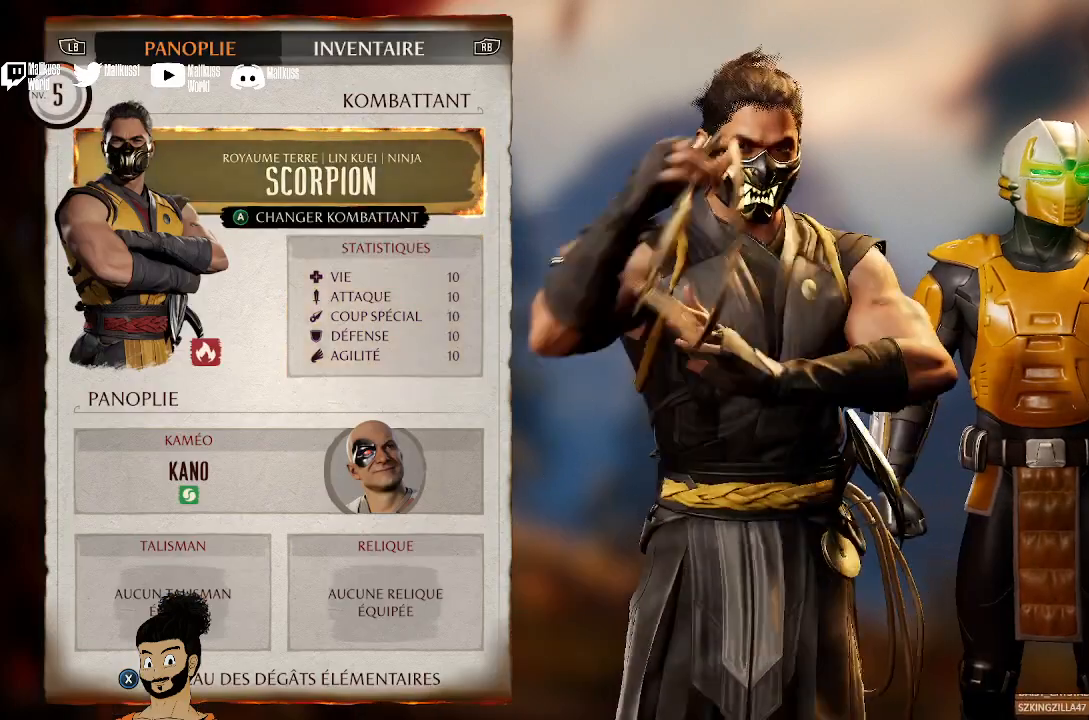
{"buttons": [], "left_stick": "center", "right_stick": "center", "events": [[100, "A", "down"], [233, "A", "up"]]}
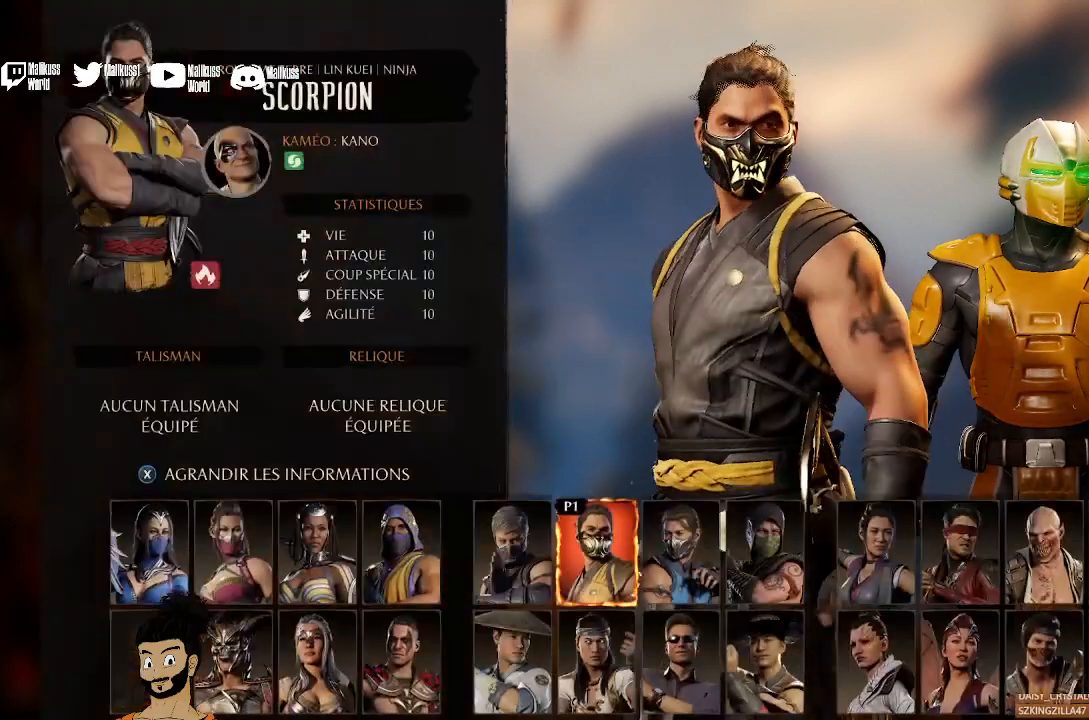
{"buttons": [], "left_stick": "center", "right_stick": "center", "events": [[400, "DPAD_RIGHT", "down"], [500, "DPAD_RIGHT", "up"]]}
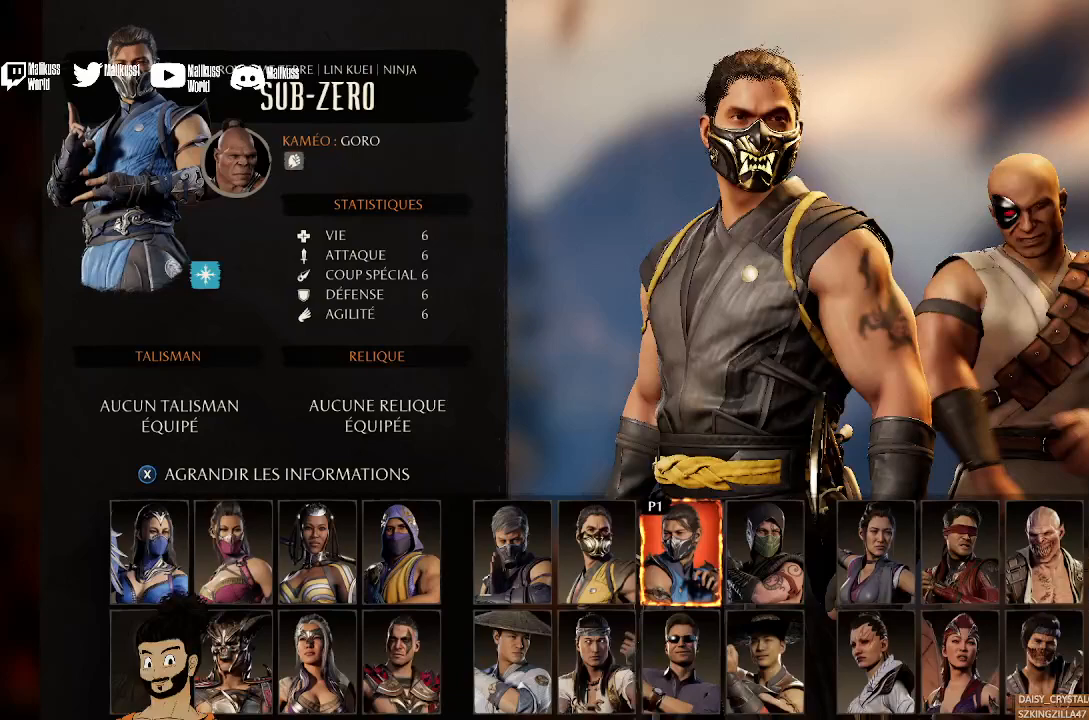
{"buttons": [], "left_stick": "center", "right_stick": "center", "events": [[100, "A", "down"], [233, "A", "up"]]}
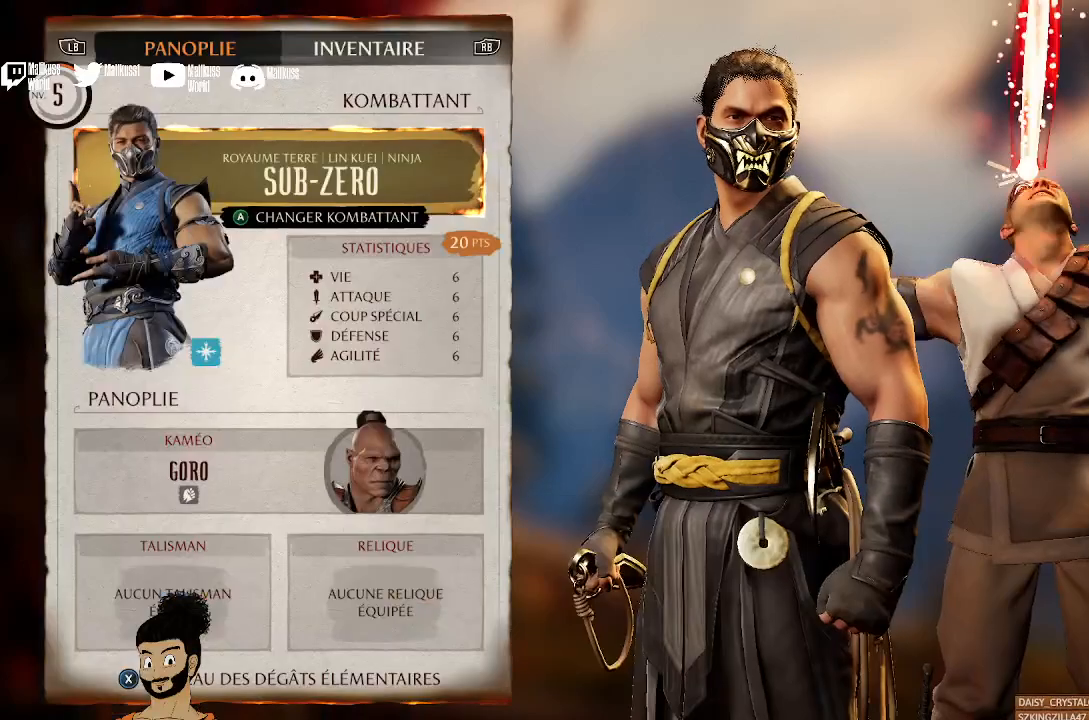
{"buttons": [], "left_stick": "center", "right_stick": "center", "events": []}
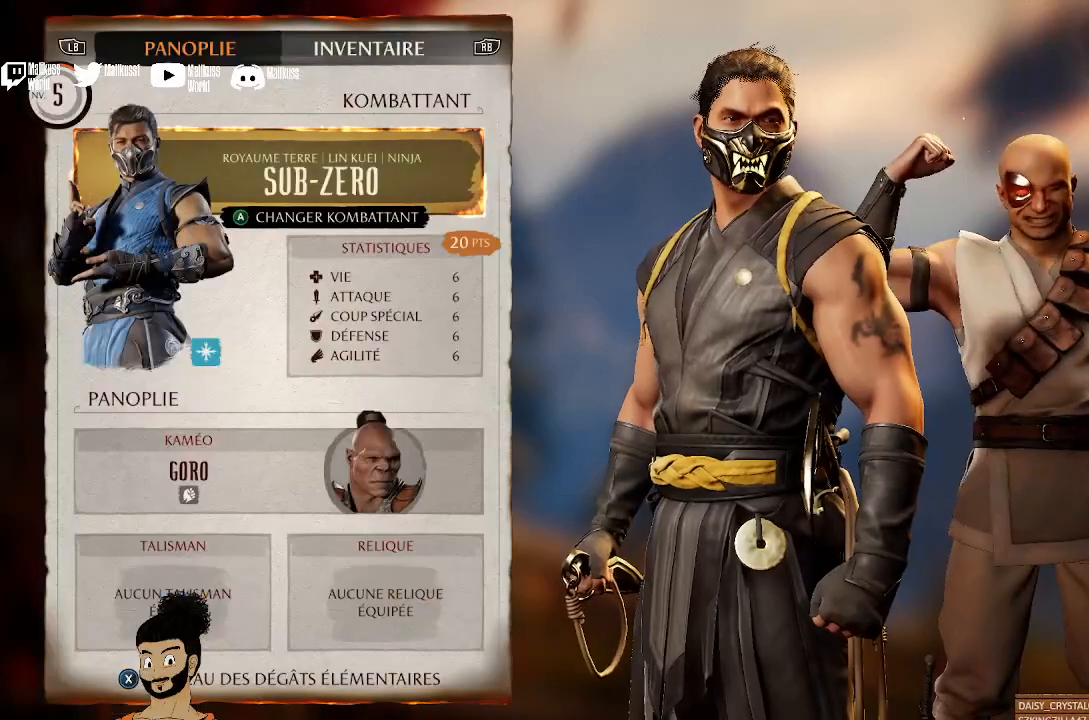
{"buttons": [], "left_stick": "center", "right_stick": "center", "events": [[367, "A", "down"], [500, "A", "up"]]}
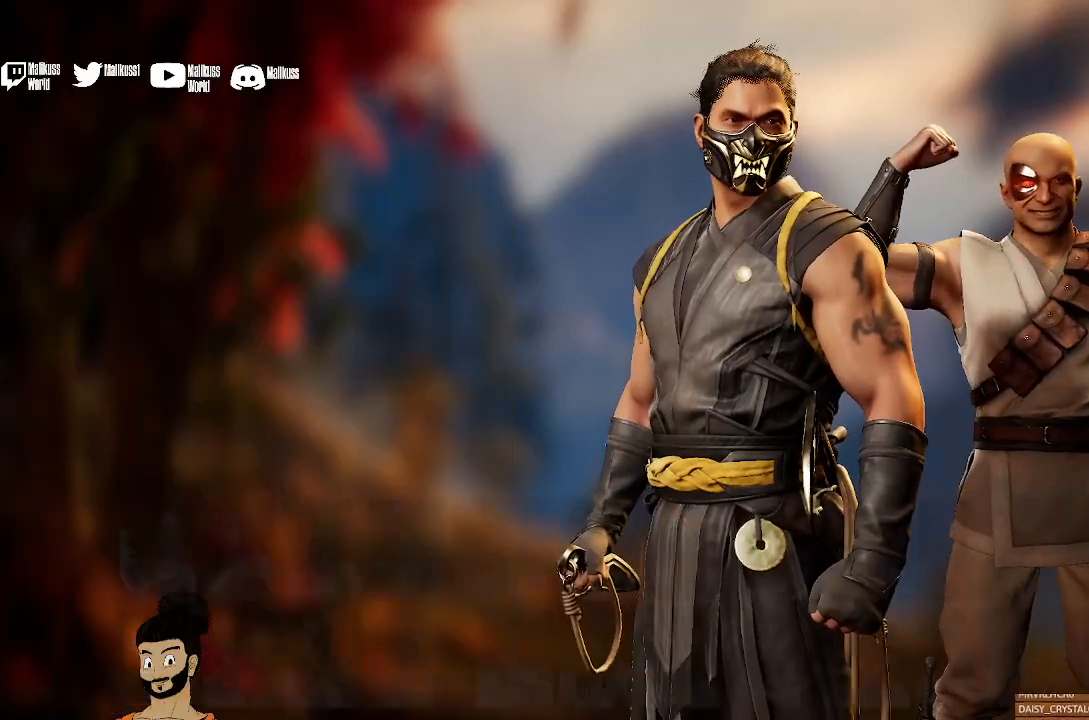
{"buttons": [], "left_stick": "center", "right_stick": "center", "events": [[133, "DPAD_RIGHT", "down"], [267, "DPAD_RIGHT", "up"], [367, "DPAD_RIGHT", "down"], [467, "DPAD_RIGHT", "up"]]}
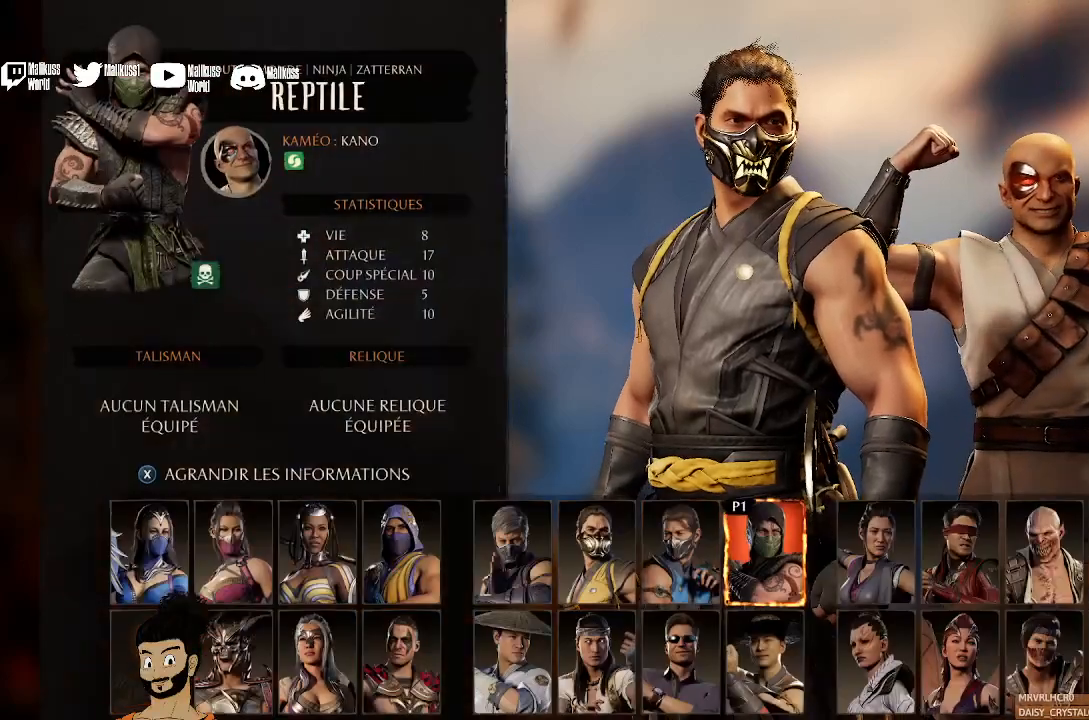
{"buttons": [], "left_stick": "center", "right_stick": "center", "events": [[200, "A", "down"], [300, "A", "up"]]}
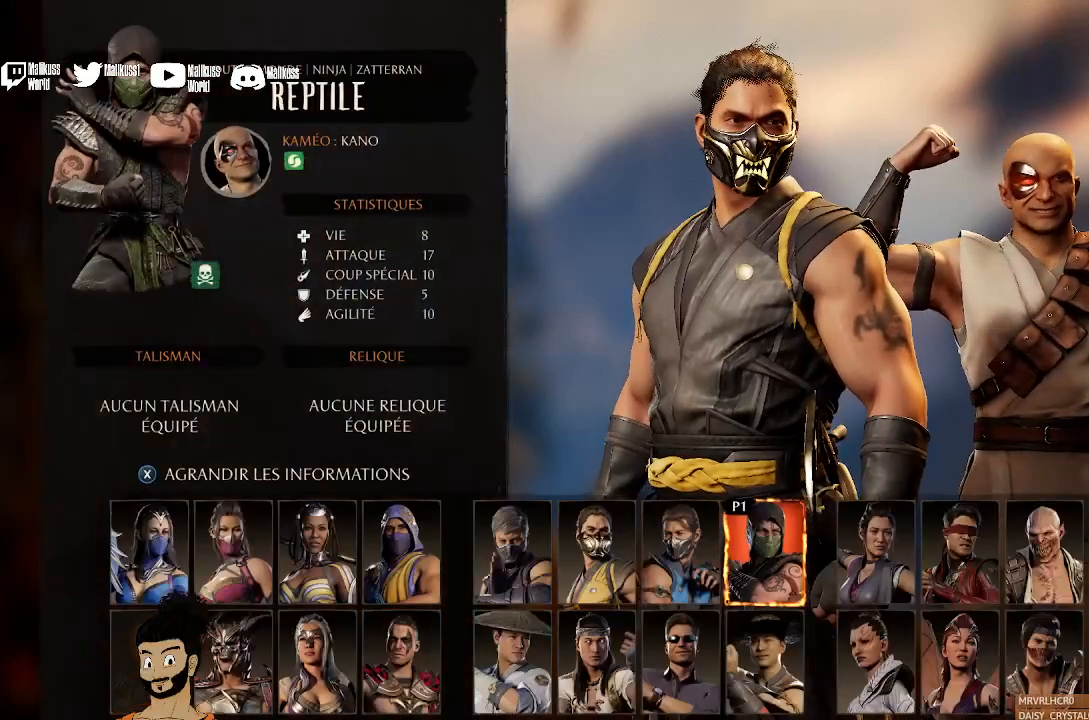
{"buttons": [], "left_stick": "center", "right_stick": "center", "events": [[333, "DPAD_RIGHT", "down"], [467, "DPAD_RIGHT", "up"]]}
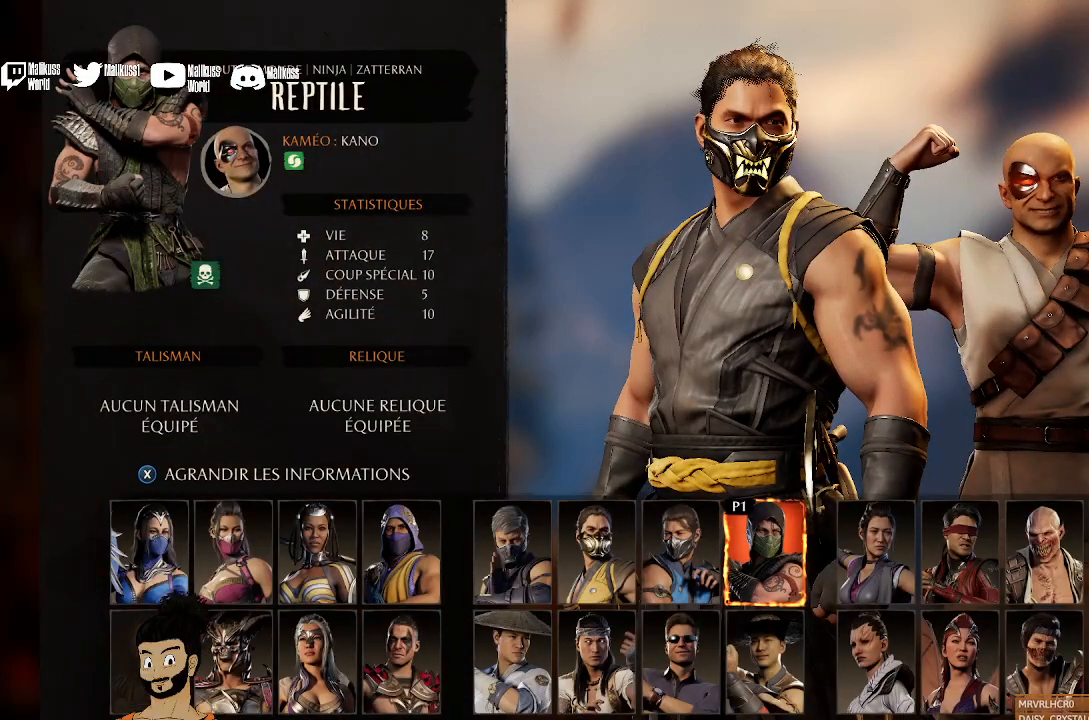
{"buttons": [], "left_stick": "center", "right_stick": "center", "events": [[333, "DPAD_DOWN", "down"], [500, "DPAD_DOWN", "up"]]}
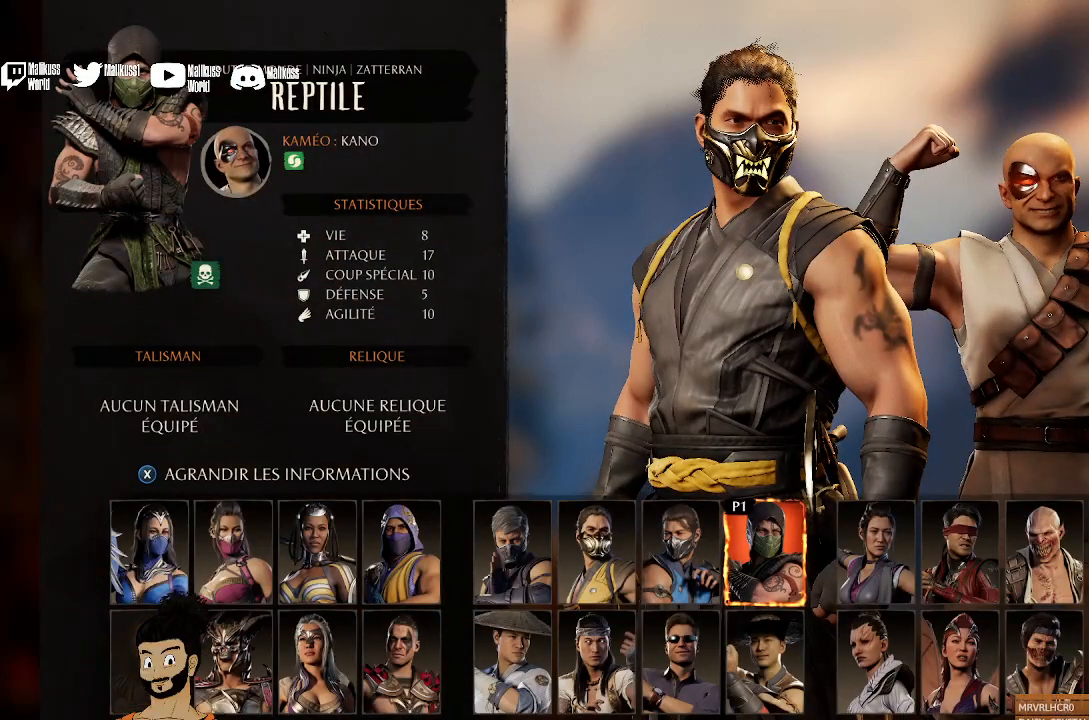
{"buttons": [], "left_stick": "center", "right_stick": "center", "events": []}
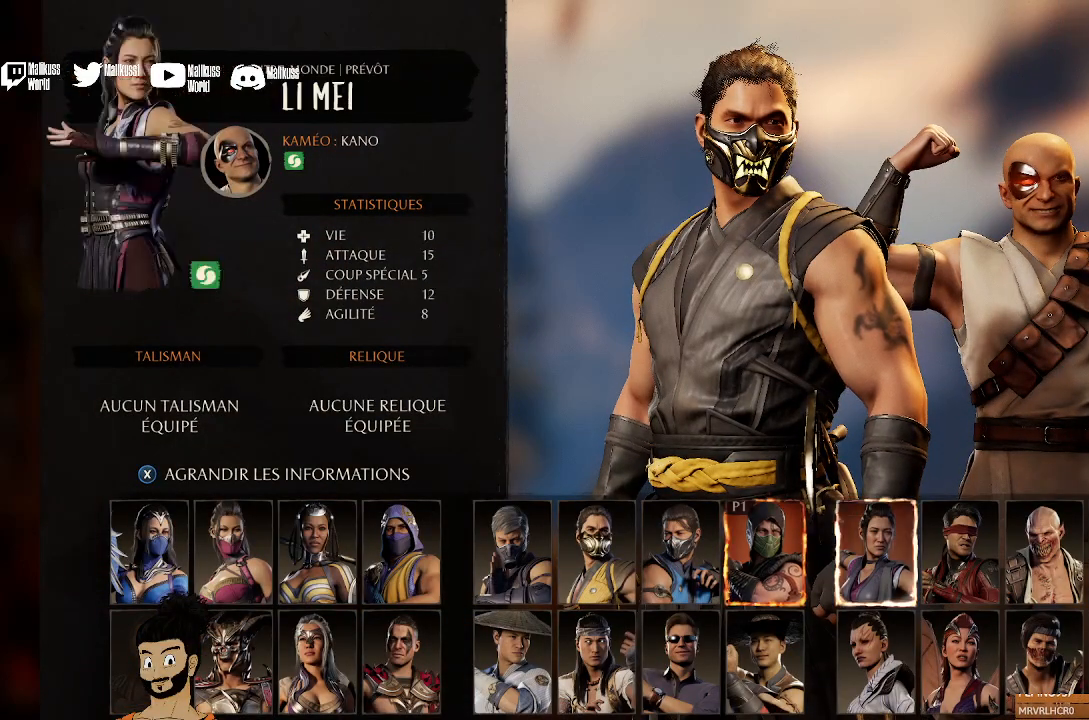
{"buttons": ["A"], "left_stick": "center", "right_stick": "center", "events": [[500, "A", "down"]]}
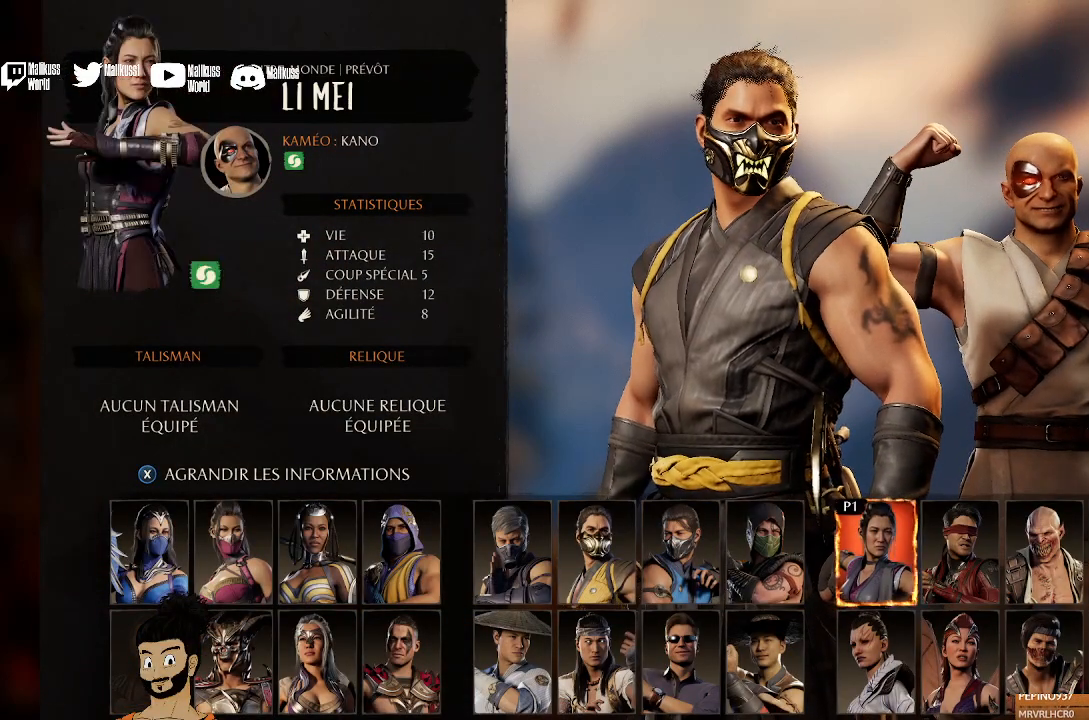
{"buttons": [], "left_stick": "center", "right_stick": "center", "events": [[133, "A", "up"]]}
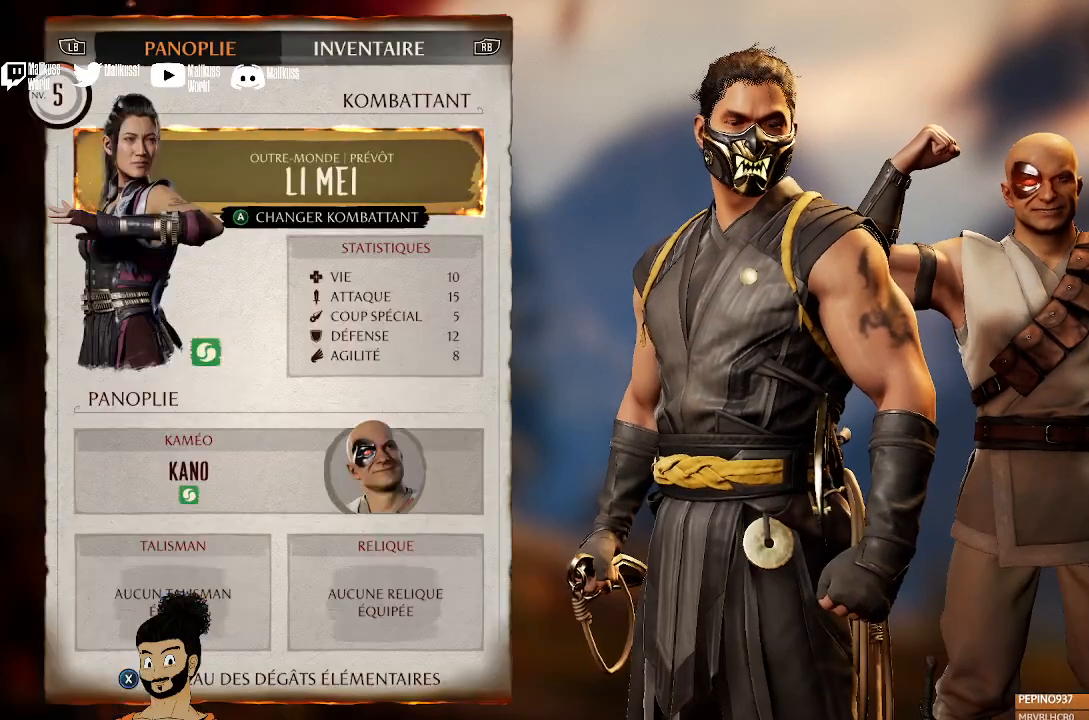
{"buttons": [], "left_stick": "center", "right_stick": "center", "events": [[433, "B", "down"], [500, "B", "up"]]}